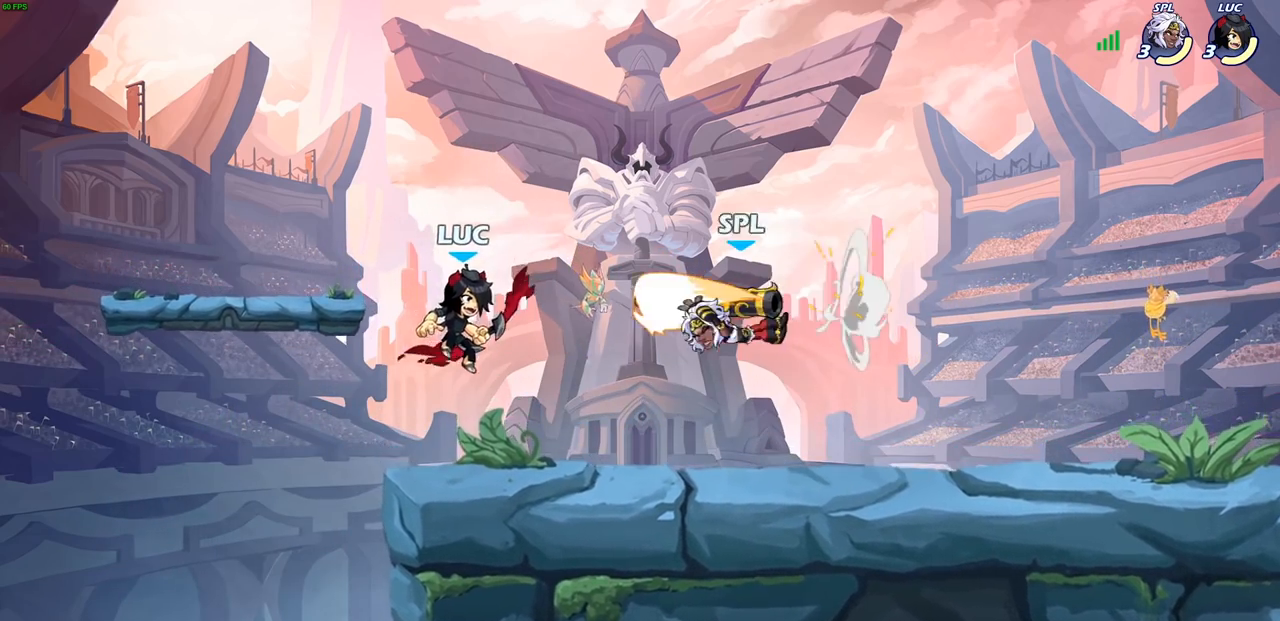
Gameplay with a controller (PlayStation layout); each line is a JSON object with the inputs held at the frame after it. "events" lists button and stick changes between this image and that frame as [ms after this image, input, new state], when the widget could be followed in between.
{"buttons": [], "left_stick": "center", "right_stick": "center", "events": [[17, "left_stick", "right"], [33, "SQUARE", "down"], [100, "R1", "up"], [100, "R2", "up"], [117, "SQUARE", "up"], [150, "left_stick", "center"]]}
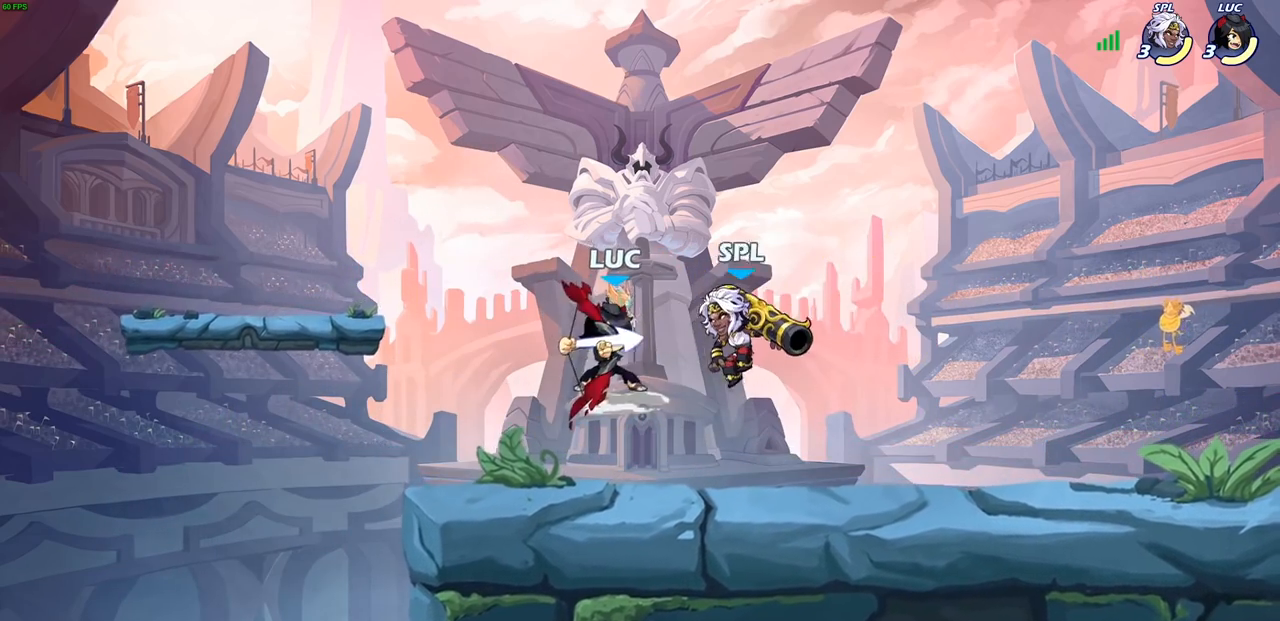
{"buttons": [], "left_stick": "center", "right_stick": "center", "events": [[67, "left_stick", "right"], [183, "R1", "down"], [183, "R2", "down"], [300, "left_stick", "center"], [317, "R1", "up"], [317, "SQUARE", "down"], [333, "R2", "up"], [433, "SQUARE", "up"]]}
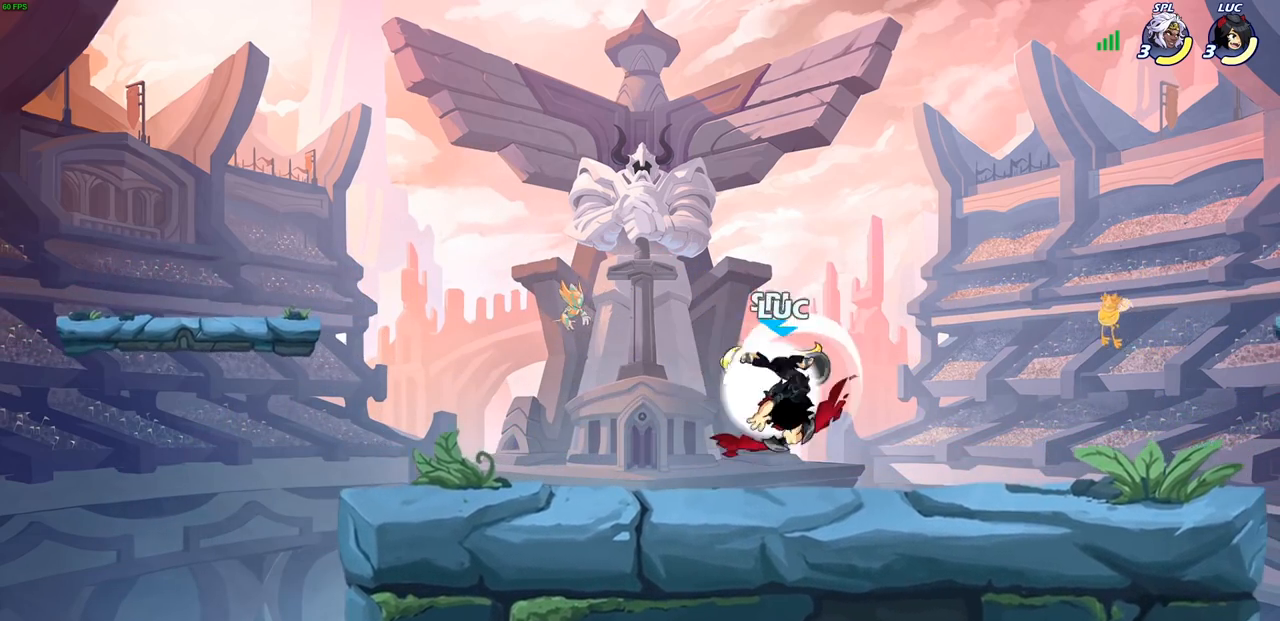
{"buttons": [], "left_stick": "up-left", "right_stick": "center", "events": [[17, "left_stick", "right"], [100, "left_stick", "up-right"], [300, "CROSS", "down"], [450, "CROSS", "up"], [483, "left_stick", "up-left"]]}
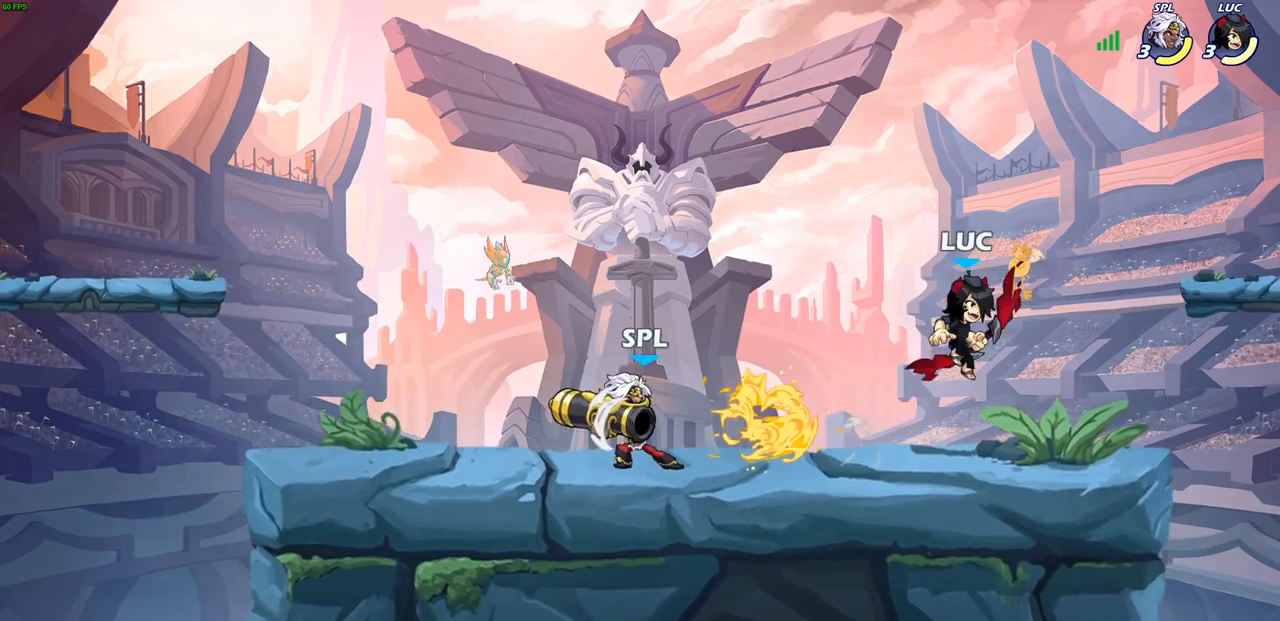
{"buttons": [], "left_stick": "down", "right_stick": "center", "events": [[33, "left_stick", "down-left"], [417, "left_stick", "down"]]}
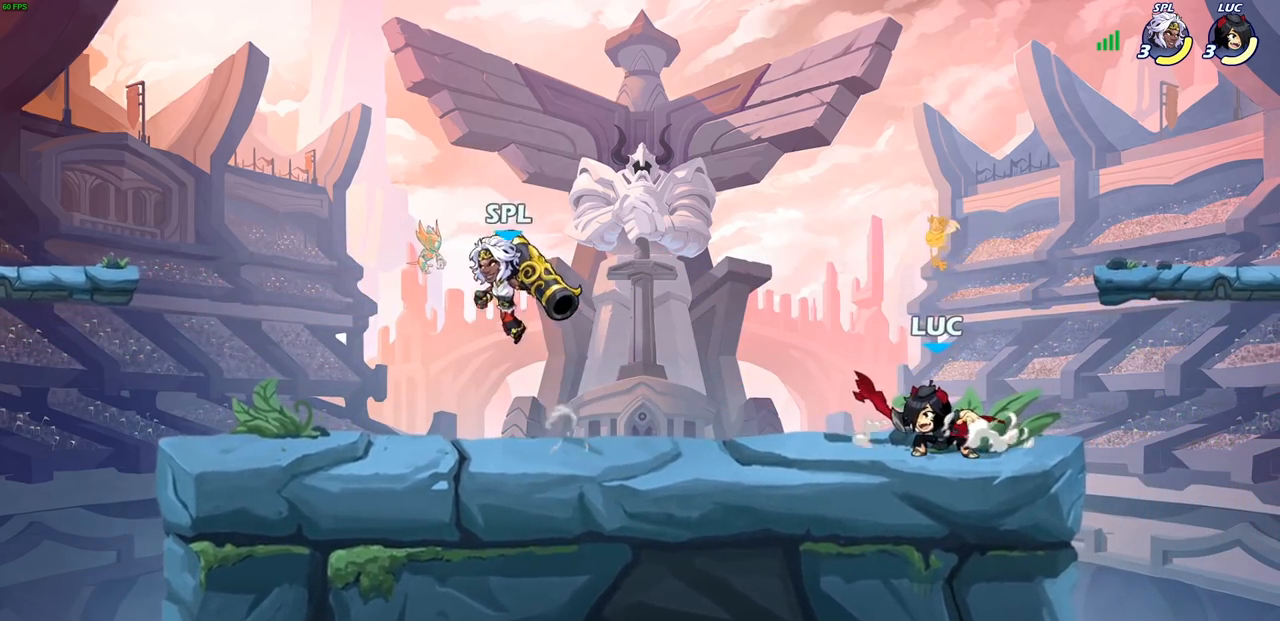
{"buttons": [], "left_stick": "center", "right_stick": "center", "events": [[100, "SQUARE", "down"], [200, "SQUARE", "up"], [267, "left_stick", "center"]]}
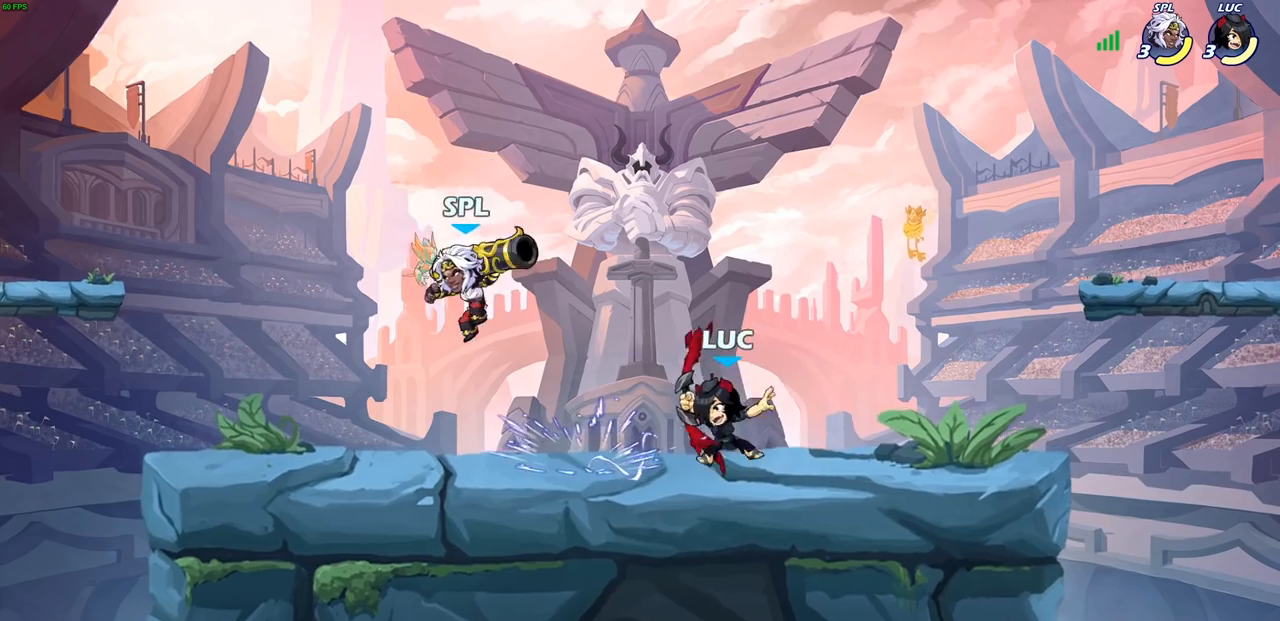
{"buttons": [], "left_stick": "center", "right_stick": "center", "events": [[200, "CROSS", "down"], [233, "SQUARE", "down"], [250, "CROSS", "up"], [250, "right_stick", "left"], [300, "SQUARE", "up"], [300, "right_stick", "center"]]}
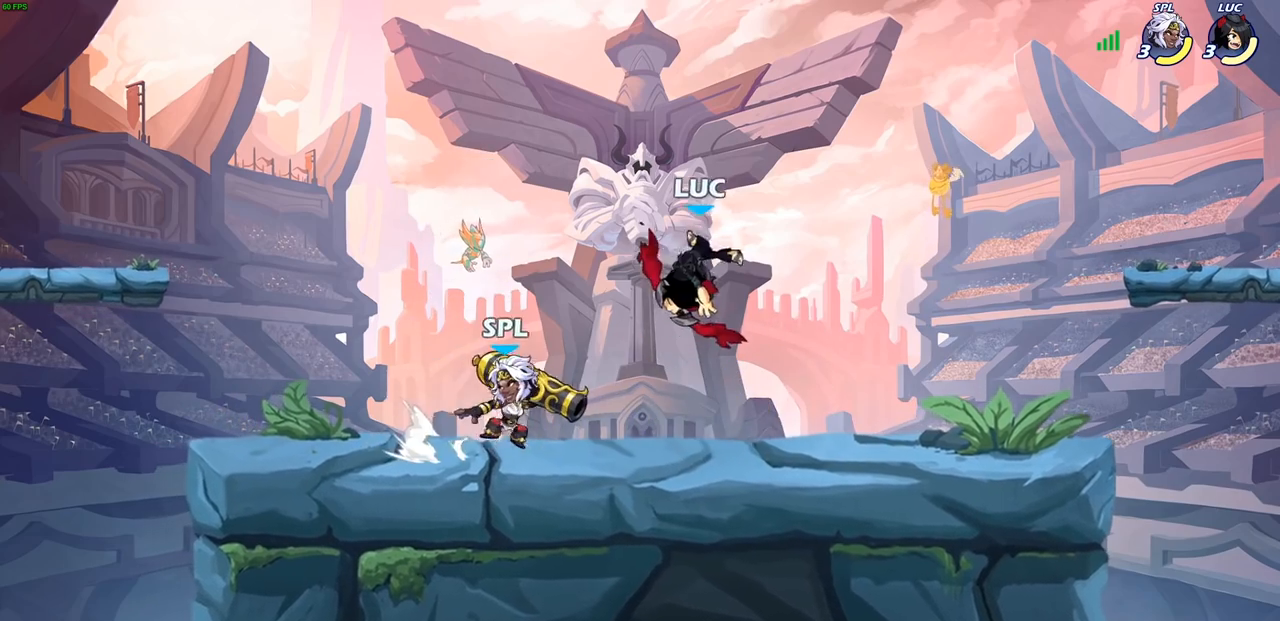
{"buttons": ["SQUARE"], "left_stick": "left", "right_stick": "center", "events": [[17, "left_stick", "right"], [367, "left_stick", "left"], [433, "SQUARE", "down"]]}
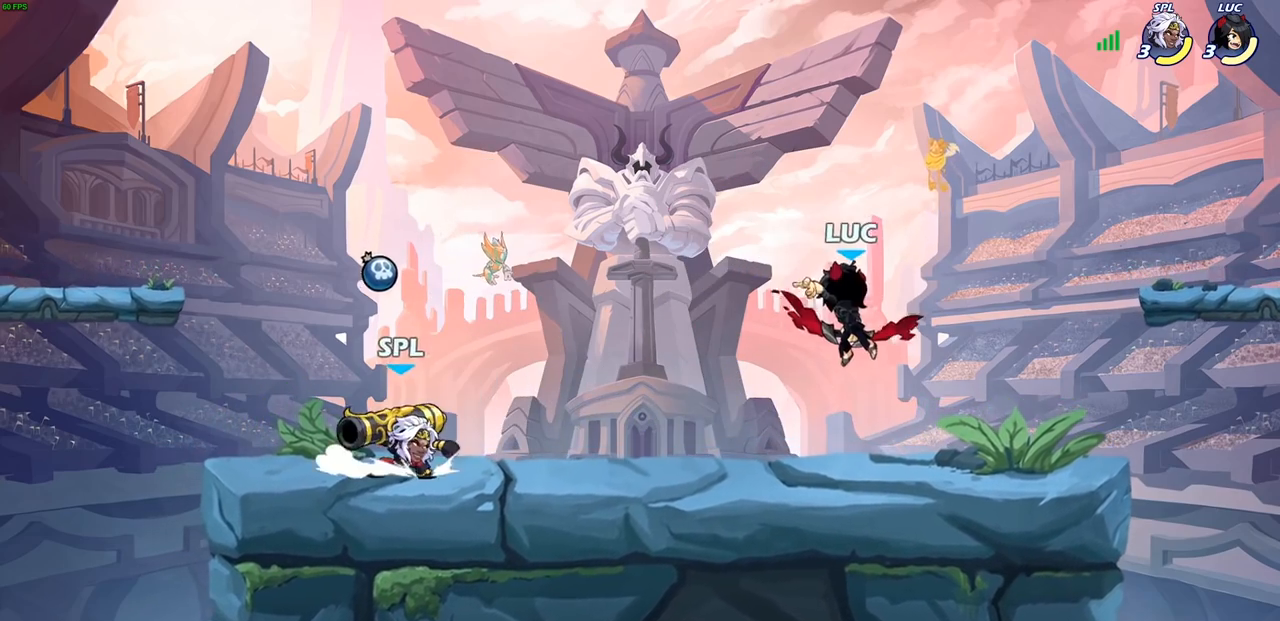
{"buttons": [], "left_stick": "right", "right_stick": "center", "events": [[83, "SQUARE", "up"], [200, "left_stick", "right"]]}
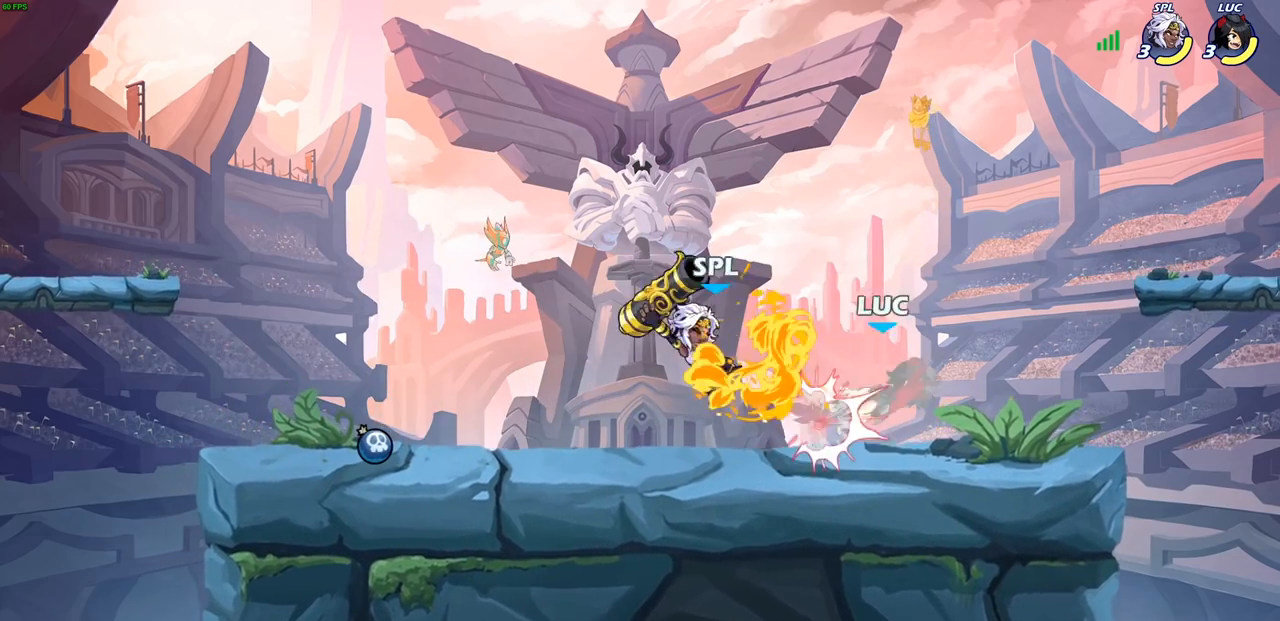
{"buttons": [], "left_stick": "left", "right_stick": "center", "events": [[50, "CROSS", "down"], [67, "left_stick", "up-right"], [167, "CROSS", "up"], [233, "CROSS", "down"], [267, "R2", "down"], [283, "R1", "down"], [433, "CROSS", "up"], [450, "left_stick", "up-left"], [483, "R1", "up"], [483, "R2", "up"], [500, "left_stick", "left"]]}
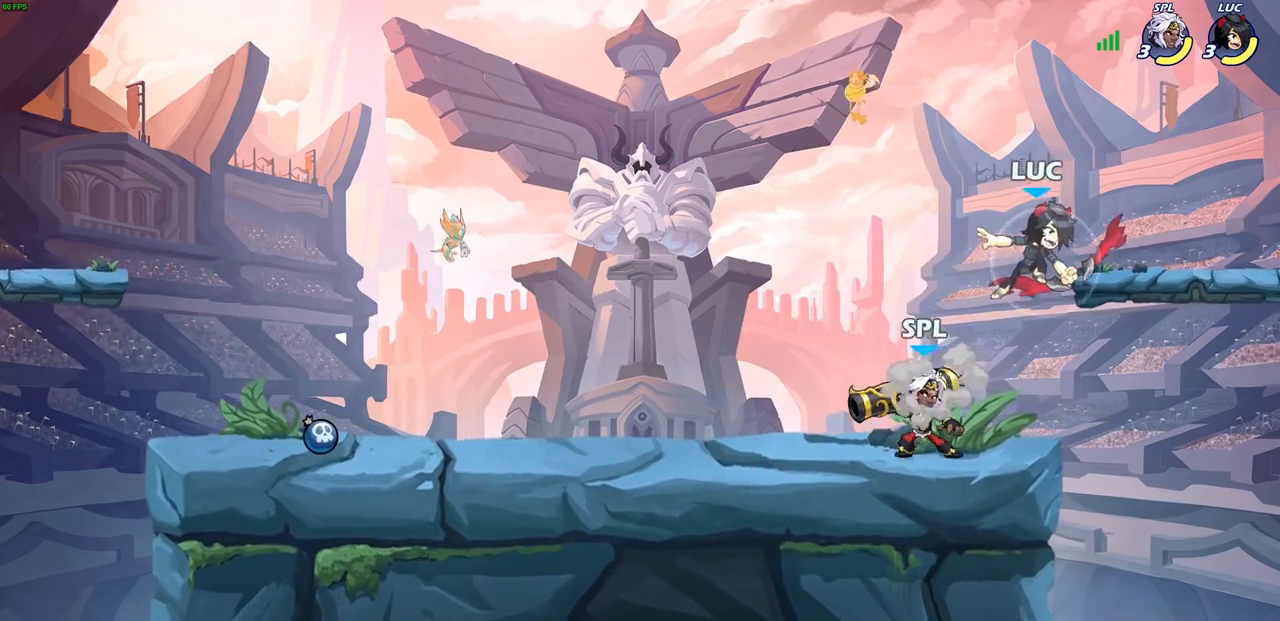
{"buttons": [], "left_stick": "left", "right_stick": "center", "events": [[17, "left_stick", "down-left"], [167, "left_stick", "left"], [417, "SQUARE", "down"], [500, "SQUARE", "up"]]}
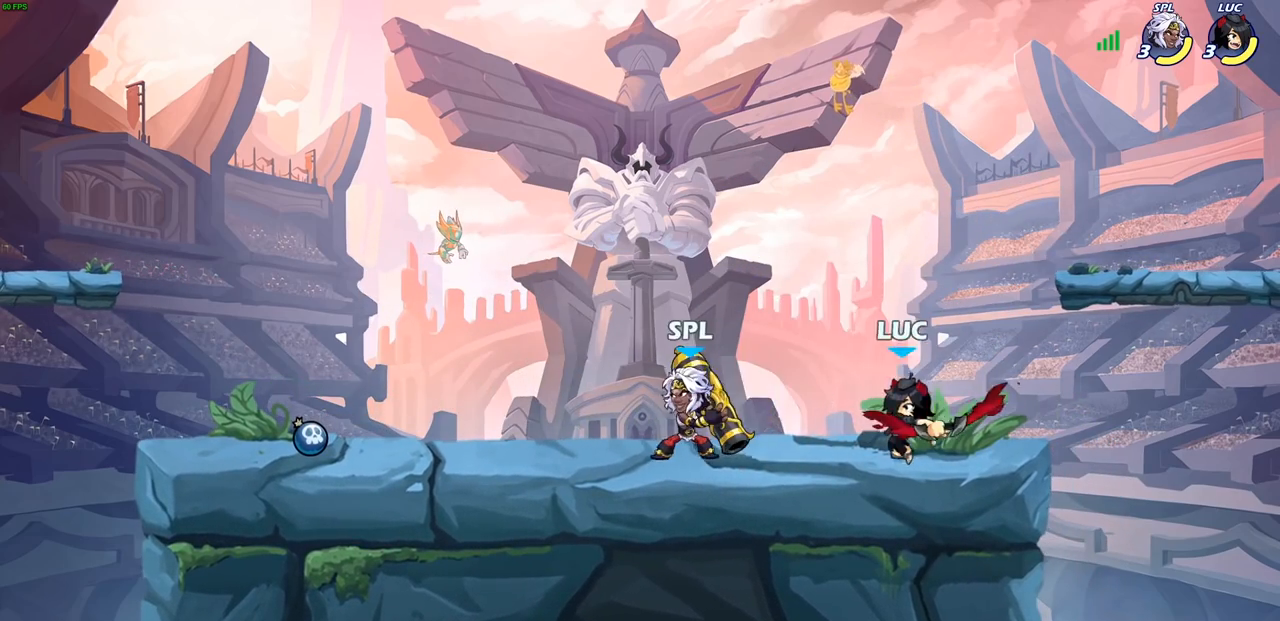
{"buttons": [], "left_stick": "left", "right_stick": "center", "events": [[133, "left_stick", "center"], [467, "left_stick", "left"]]}
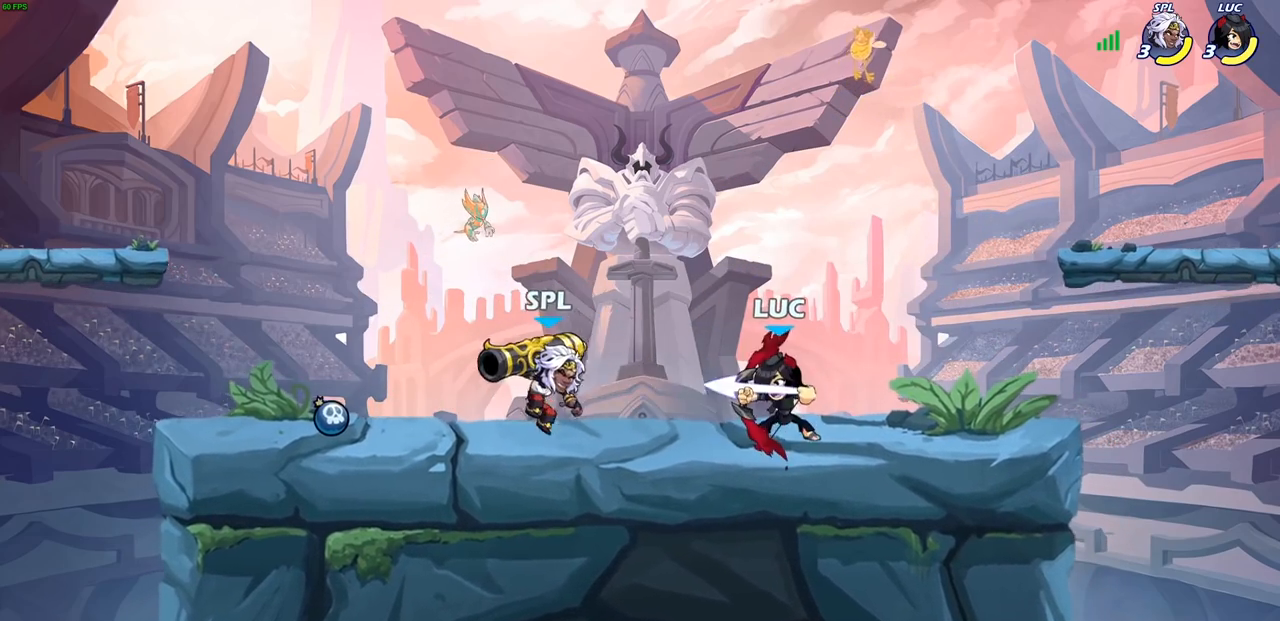
{"buttons": [], "left_stick": "center", "right_stick": "center", "events": [[50, "left_stick", "down-left"], [67, "R1", "down"], [67, "R2", "down"], [117, "SQUARE", "down"], [150, "R1", "up"], [167, "R2", "up"], [200, "SQUARE", "up"], [200, "left_stick", "center"]]}
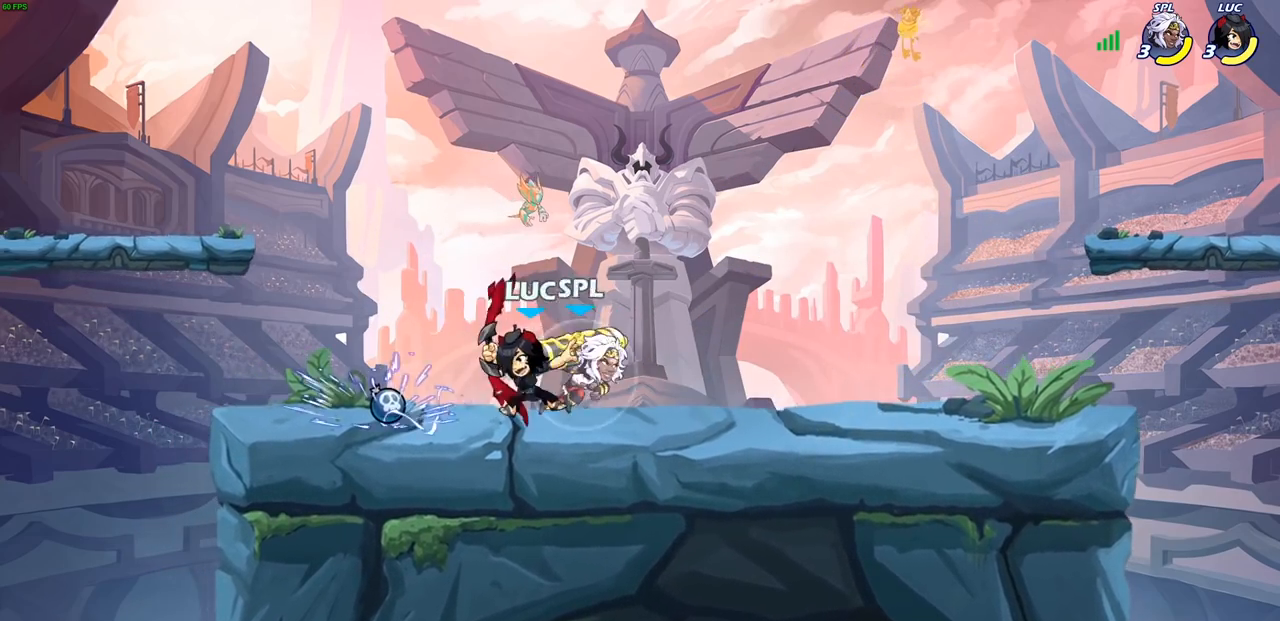
{"buttons": [], "left_stick": "center", "right_stick": "center", "events": [[67, "left_stick", "right"], [150, "CROSS", "down"], [150, "left_stick", "up"], [217, "left_stick", "up-left"], [317, "CROSS", "up"], [500, "left_stick", "center"]]}
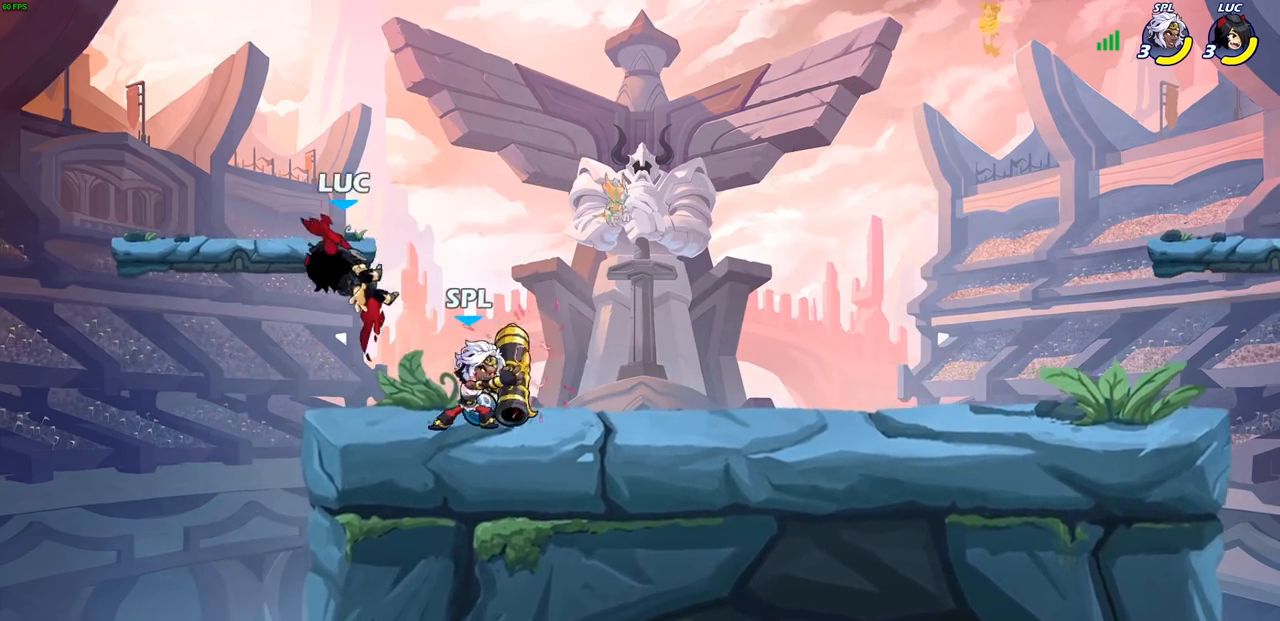
{"buttons": [], "left_stick": "down", "right_stick": "center", "events": [[117, "left_stick", "up-right"], [167, "left_stick", "down-right"], [217, "left_stick", "down"], [233, "R1", "down"], [233, "R2", "down"], [483, "R1", "up"], [500, "R2", "up"]]}
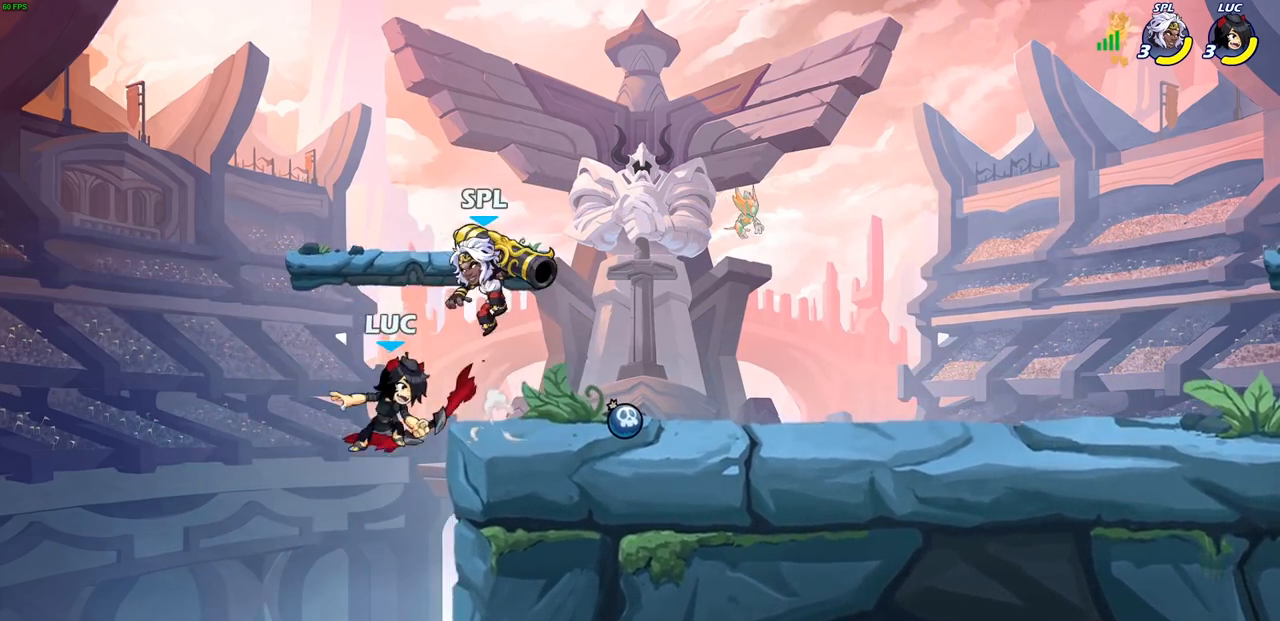
{"buttons": [], "left_stick": "center", "right_stick": "center", "events": [[83, "left_stick", "right"], [100, "CROSS", "down"], [167, "CIRCLE", "down"], [167, "CROSS", "up"], [167, "left_stick", "center"], [267, "CIRCLE", "up"]]}
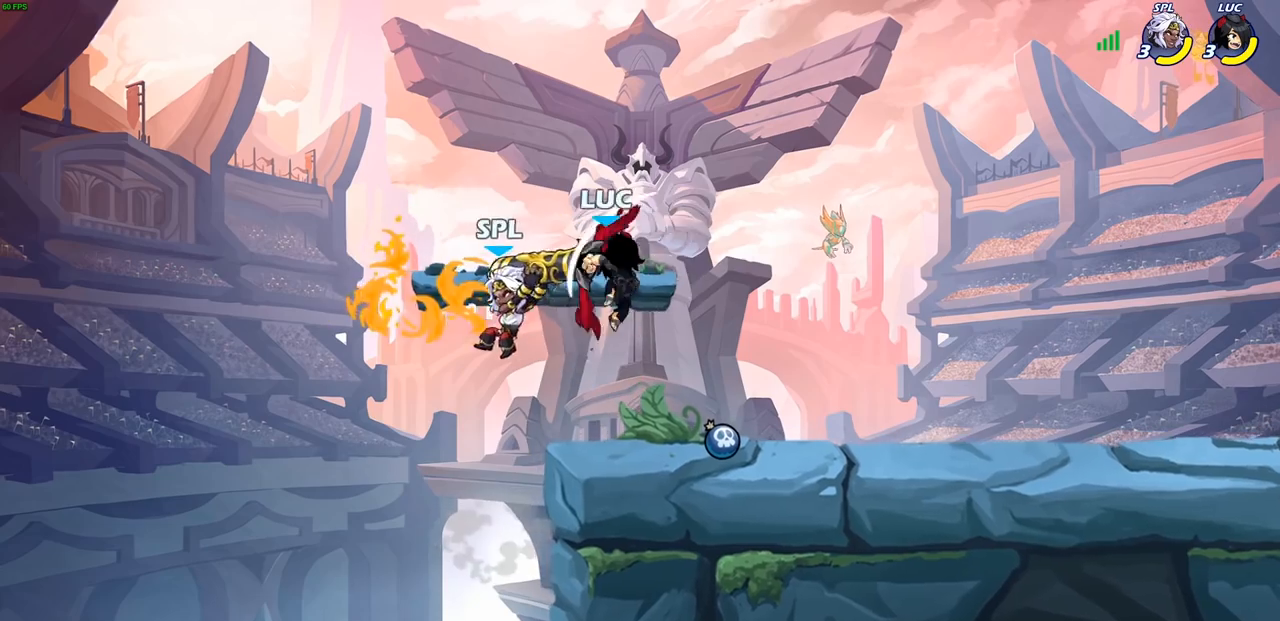
{"buttons": ["SQUARE"], "left_stick": "center", "right_stick": "center", "events": [[133, "left_stick", "left"], [217, "left_stick", "down-left"], [433, "left_stick", "center"], [467, "SQUARE", "down"]]}
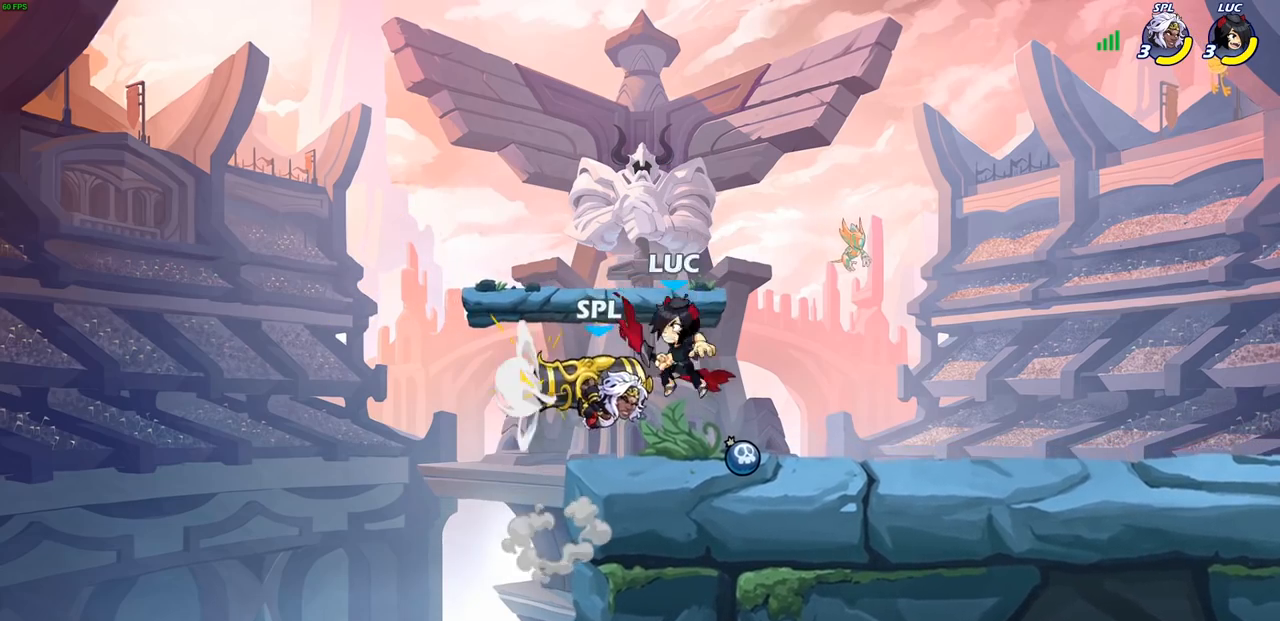
{"buttons": ["CROSS", "R1", "R2"], "left_stick": "up-right", "right_stick": "center", "events": [[33, "SQUARE", "up"], [383, "left_stick", "up-right"], [433, "CROSS", "down"], [450, "R1", "down"], [450, "R2", "down"]]}
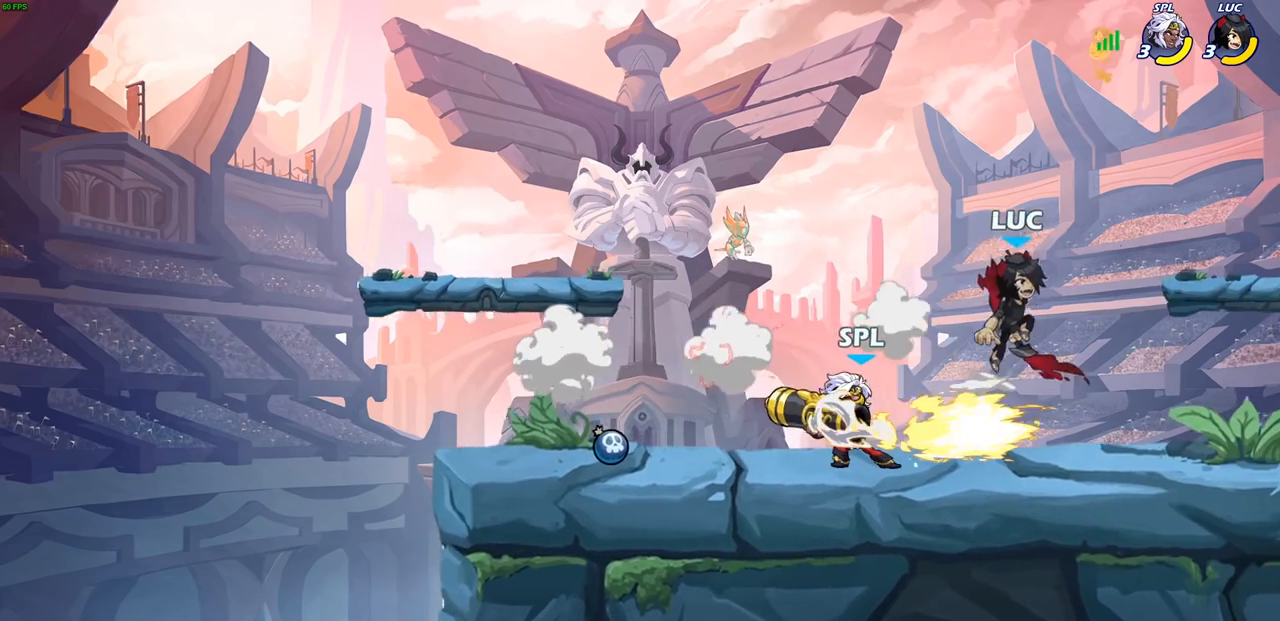
{"buttons": [], "left_stick": "center", "right_stick": "center", "events": [[100, "CROSS", "up"], [117, "R1", "up"], [117, "left_stick", "up-left"], [133, "R2", "up"], [167, "left_stick", "down-left"], [300, "SQUARE", "down"], [383, "SQUARE", "up"], [433, "left_stick", "center"]]}
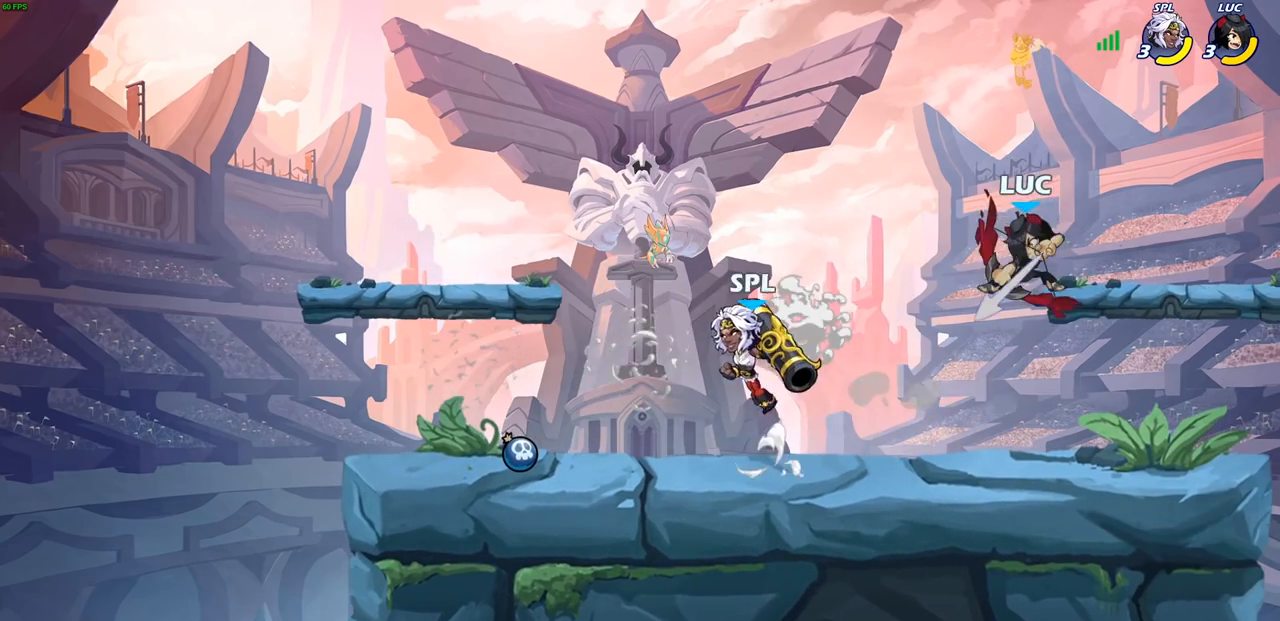
{"buttons": ["CROSS", "R1", "R2"], "left_stick": "up-right", "right_stick": "center", "events": [[150, "left_stick", "right"], [400, "CROSS", "down"], [417, "left_stick", "up-right"], [450, "R2", "down"], [483, "R1", "down"]]}
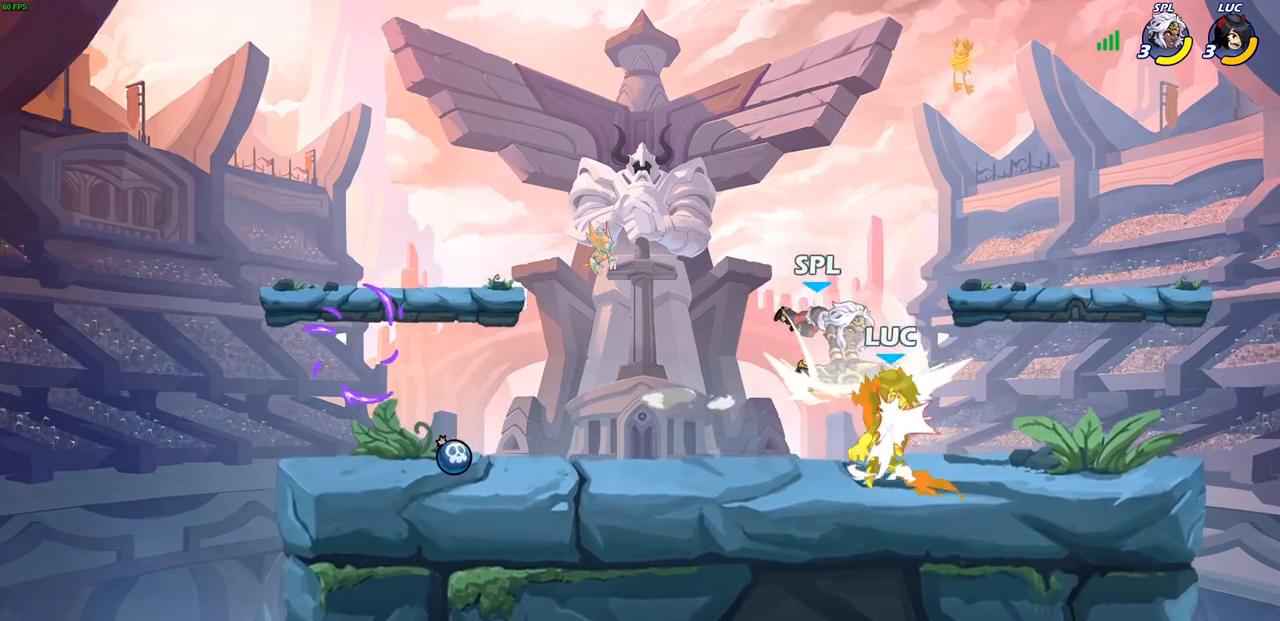
{"buttons": ["R1", "R2"], "left_stick": "down-left", "right_stick": "center", "events": [[33, "CROSS", "up"], [200, "left_stick", "down-left"], [300, "R1", "up"], [300, "R2", "up"], [333, "left_stick", "up-left"], [383, "CROSS", "down"], [400, "R2", "down"], [417, "R1", "down"], [467, "left_stick", "down-left"], [483, "CROSS", "up"]]}
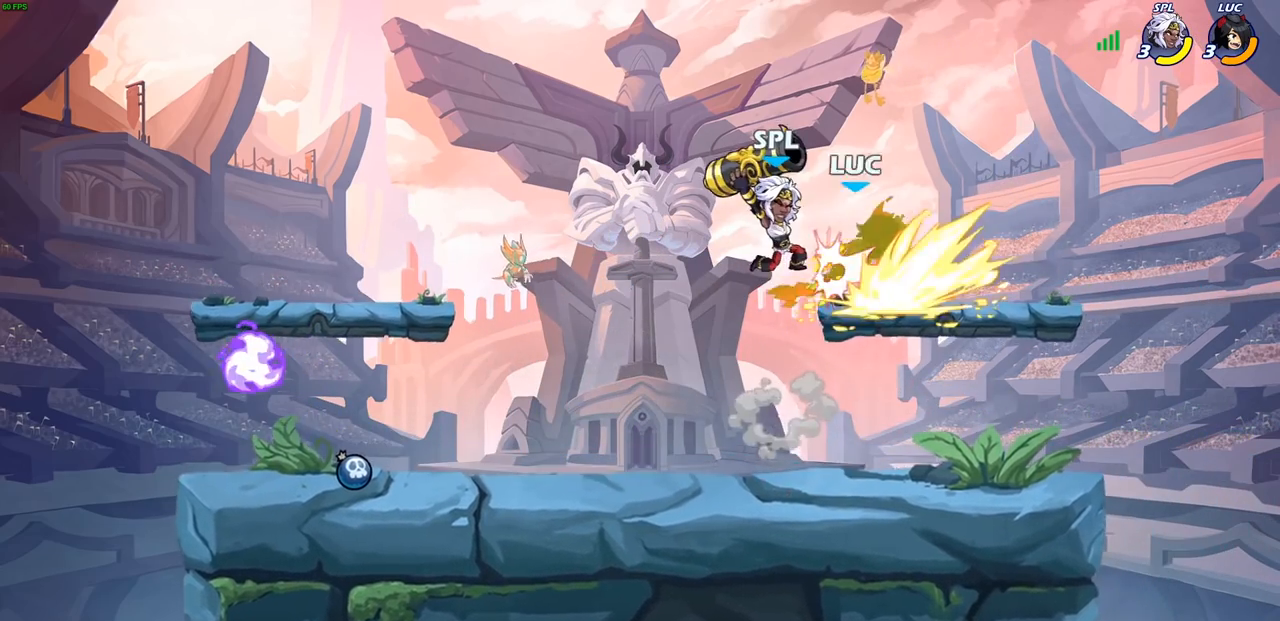
{"buttons": ["R1", "R2"], "left_stick": "center", "right_stick": "center", "events": [[217, "R1", "up"], [217, "left_stick", "center"], [233, "R2", "up"], [483, "R1", "down"], [483, "R2", "down"]]}
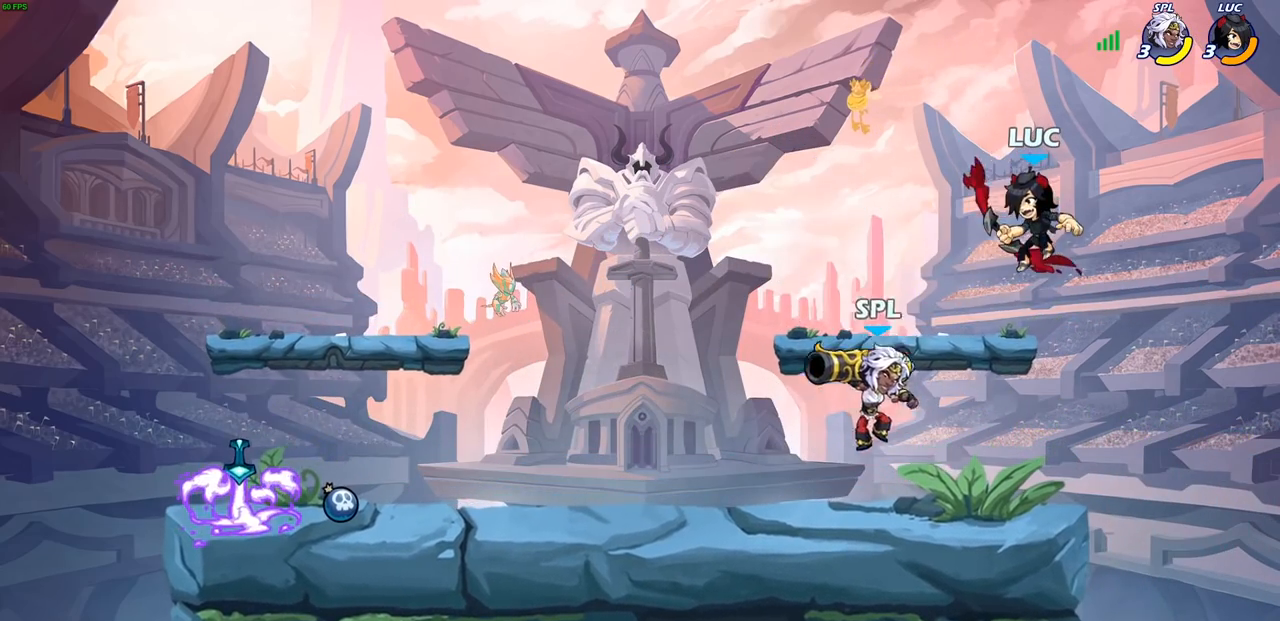
{"buttons": [], "left_stick": "center", "right_stick": "center", "events": [[33, "left_stick", "down"], [67, "CIRCLE", "down"], [133, "CIRCLE", "up"], [133, "R1", "up"], [133, "R2", "up"], [217, "left_stick", "center"]]}
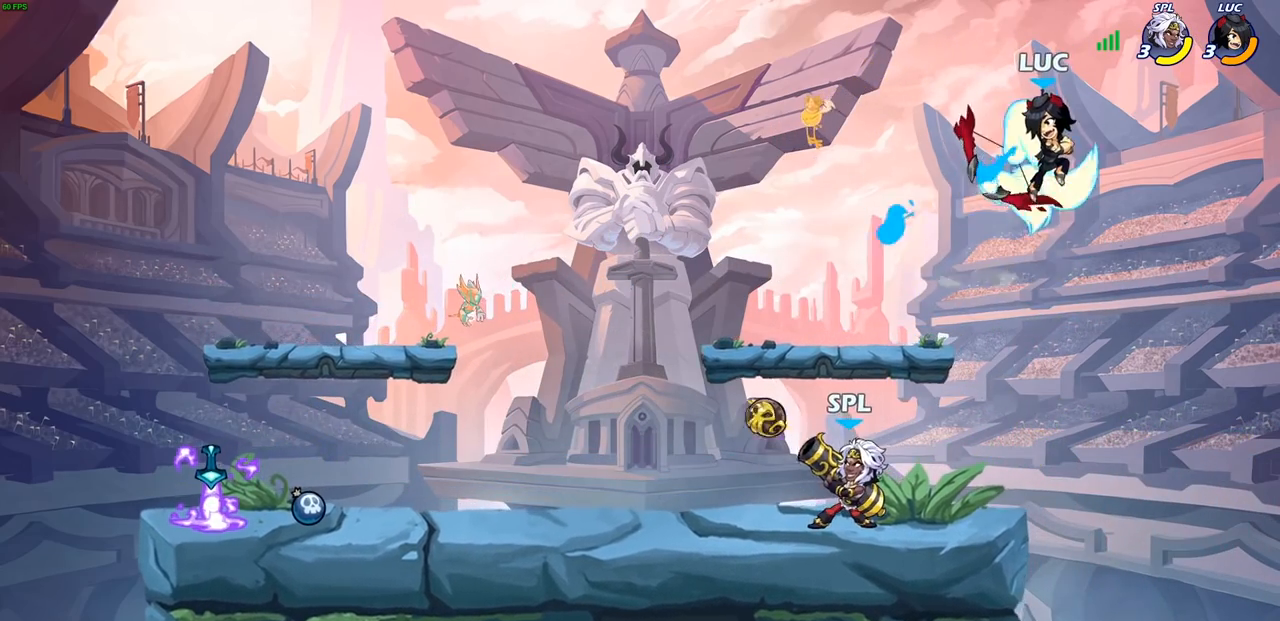
{"buttons": ["CROSS"], "left_stick": "left", "right_stick": "center", "events": [[283, "left_stick", "up-left"], [383, "left_stick", "left"], [433, "CROSS", "down"]]}
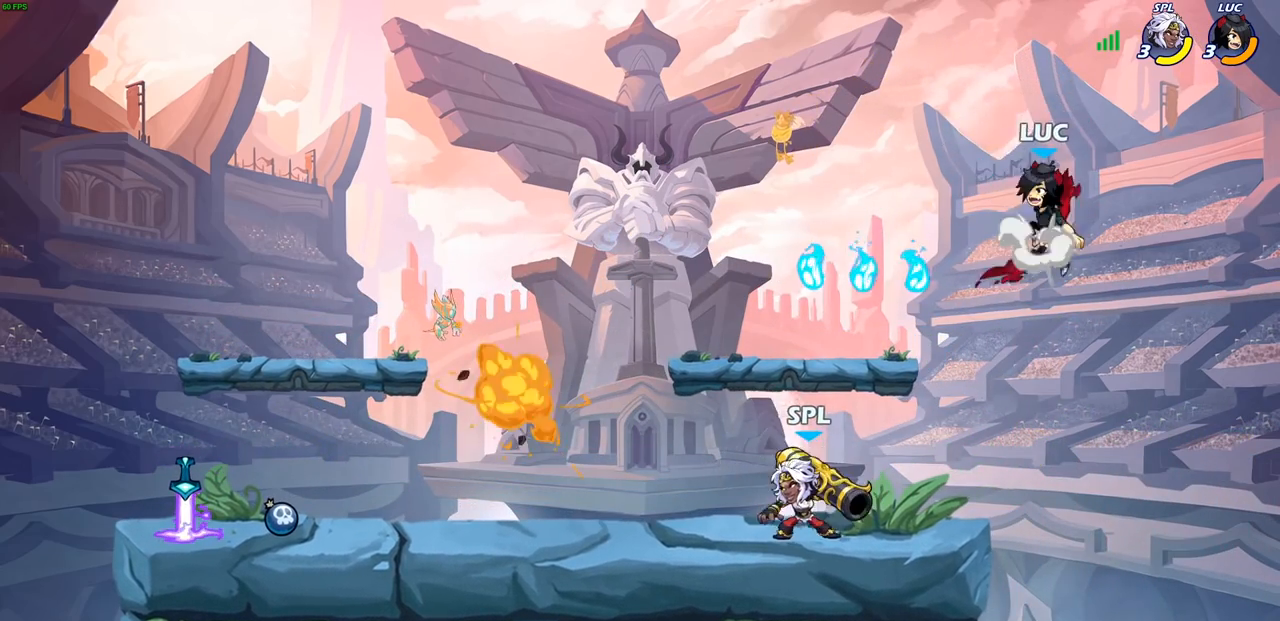
{"buttons": [], "left_stick": "down-right", "right_stick": "center", "events": [[100, "CROSS", "up"], [217, "left_stick", "down-left"], [450, "left_stick", "down-right"]]}
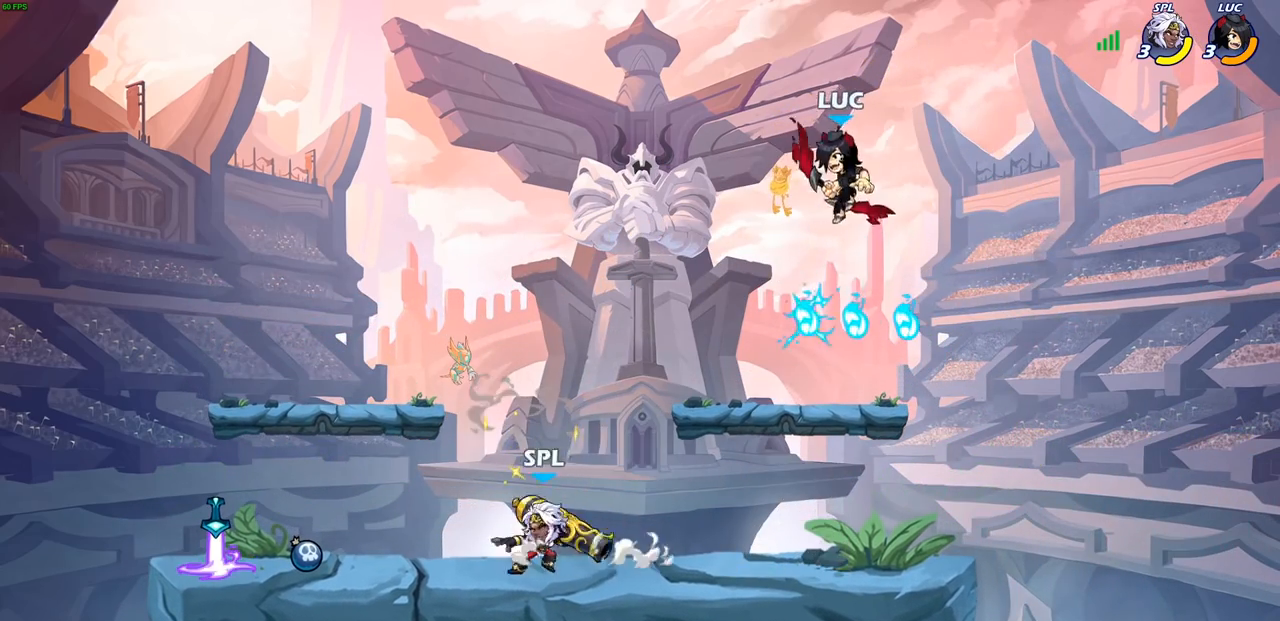
{"buttons": ["CROSS"], "left_stick": "down-left", "right_stick": "center", "events": [[17, "left_stick", "right"], [300, "left_stick", "up-left"], [450, "CROSS", "down"], [483, "left_stick", "down-left"]]}
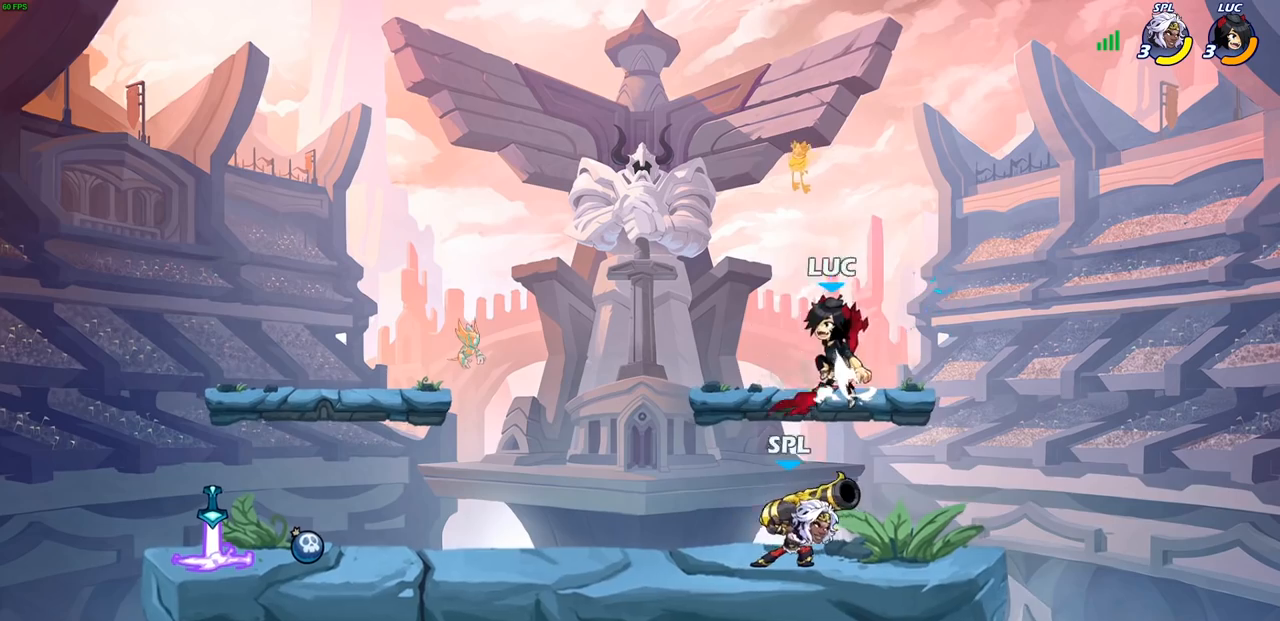
{"buttons": [], "left_stick": "center", "right_stick": "center", "events": [[17, "CIRCLE", "down"], [33, "CROSS", "up"], [450, "CIRCLE", "up"], [483, "left_stick", "center"]]}
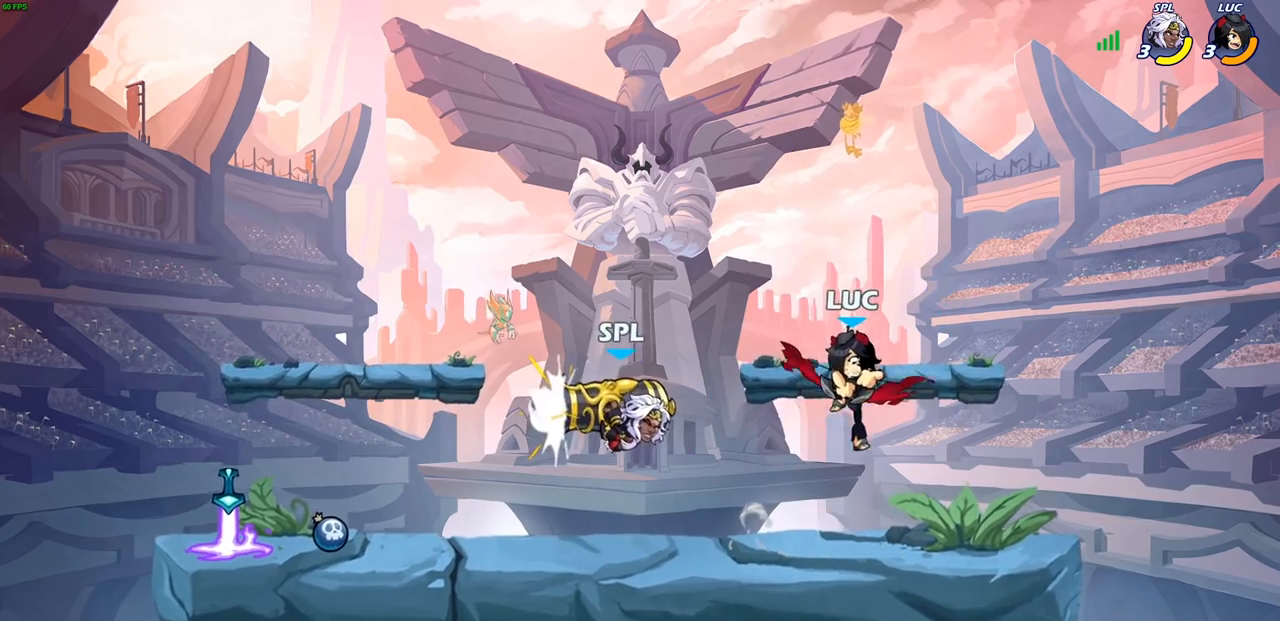
{"buttons": [], "left_stick": "up-left", "right_stick": "center", "events": [[183, "left_stick", "up-right"], [333, "left_stick", "center"], [417, "left_stick", "up-left"]]}
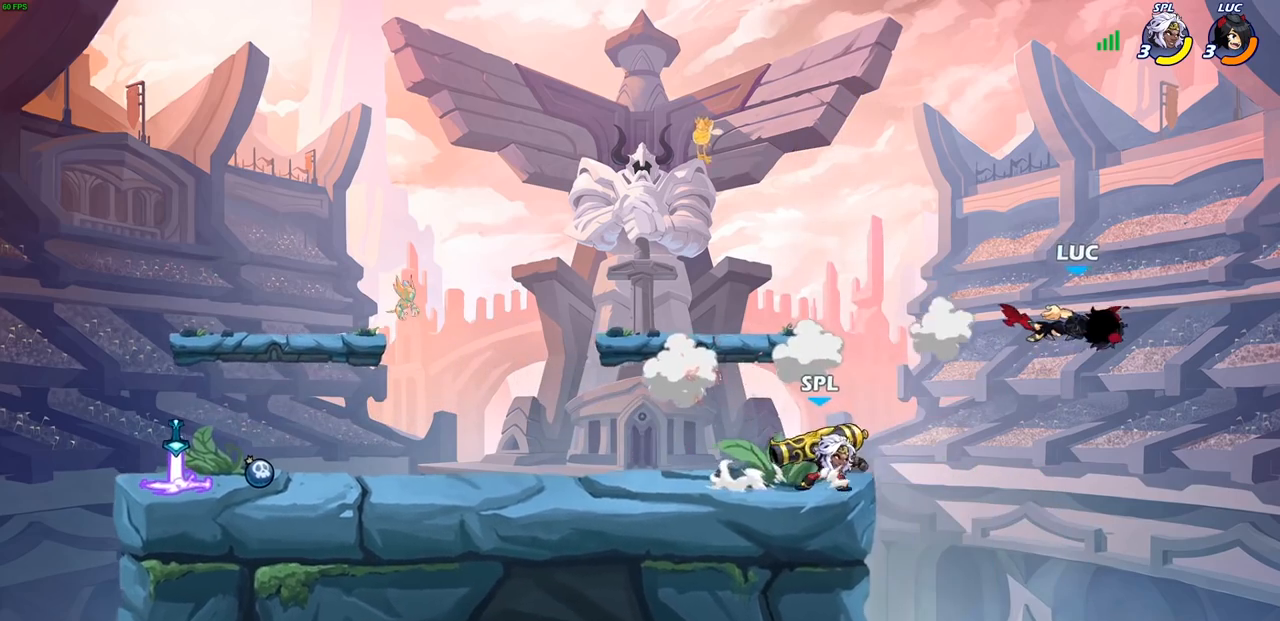
{"buttons": [], "left_stick": "center", "right_stick": "center", "events": [[67, "left_stick", "left"], [200, "left_stick", "down-left"], [367, "R1", "down"], [367, "R2", "down"], [383, "SQUARE", "down"], [467, "R1", "up"], [483, "R2", "up"], [500, "SQUARE", "up"], [500, "left_stick", "center"]]}
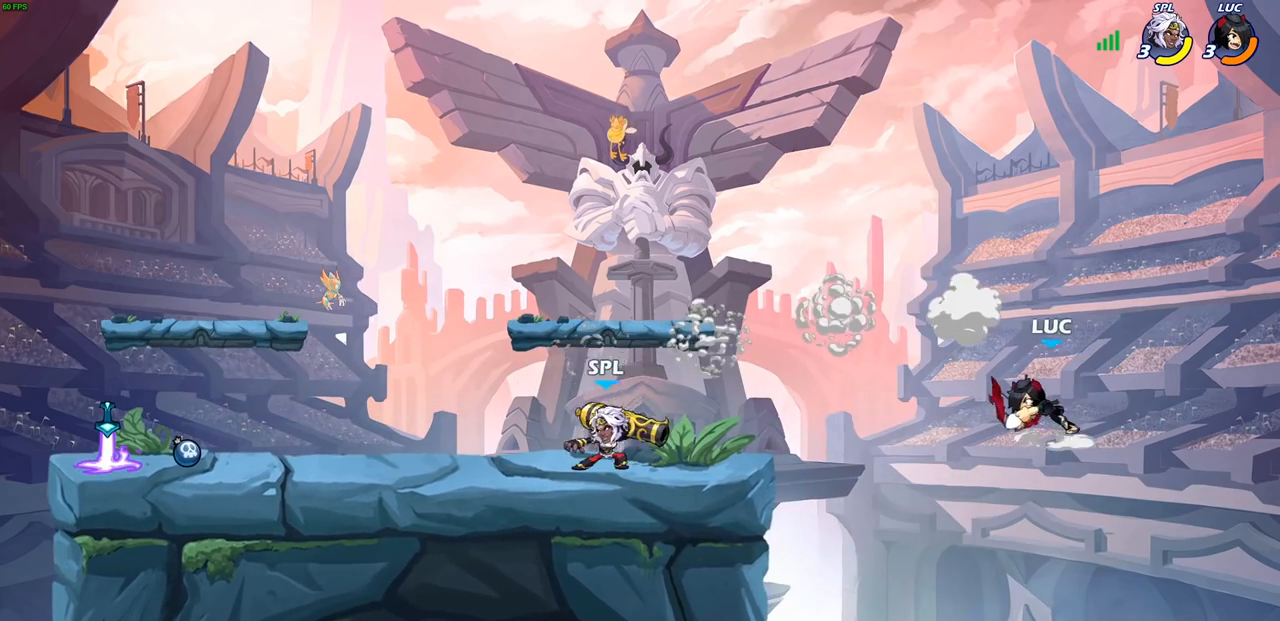
{"buttons": [], "left_stick": "down-left", "right_stick": "center", "events": [[283, "left_stick", "left"], [333, "left_stick", "down-left"]]}
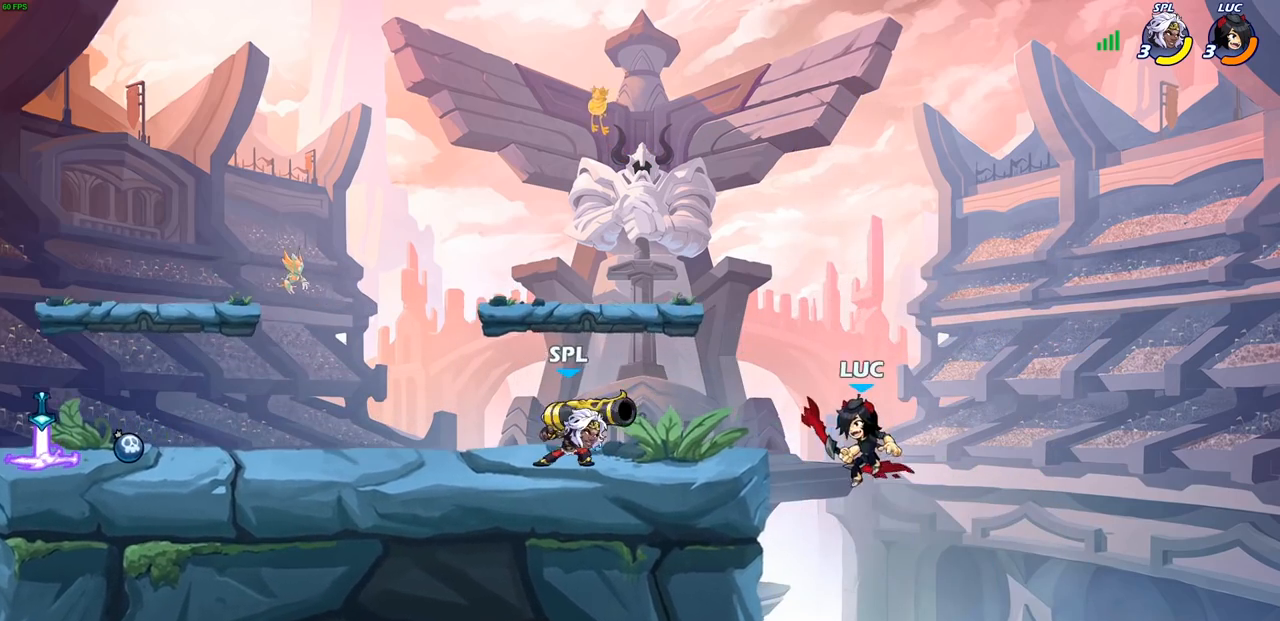
{"buttons": [], "left_stick": "up-left", "right_stick": "center", "events": [[33, "left_stick", "up-left"], [83, "CIRCLE", "down"], [167, "CIRCLE", "up"]]}